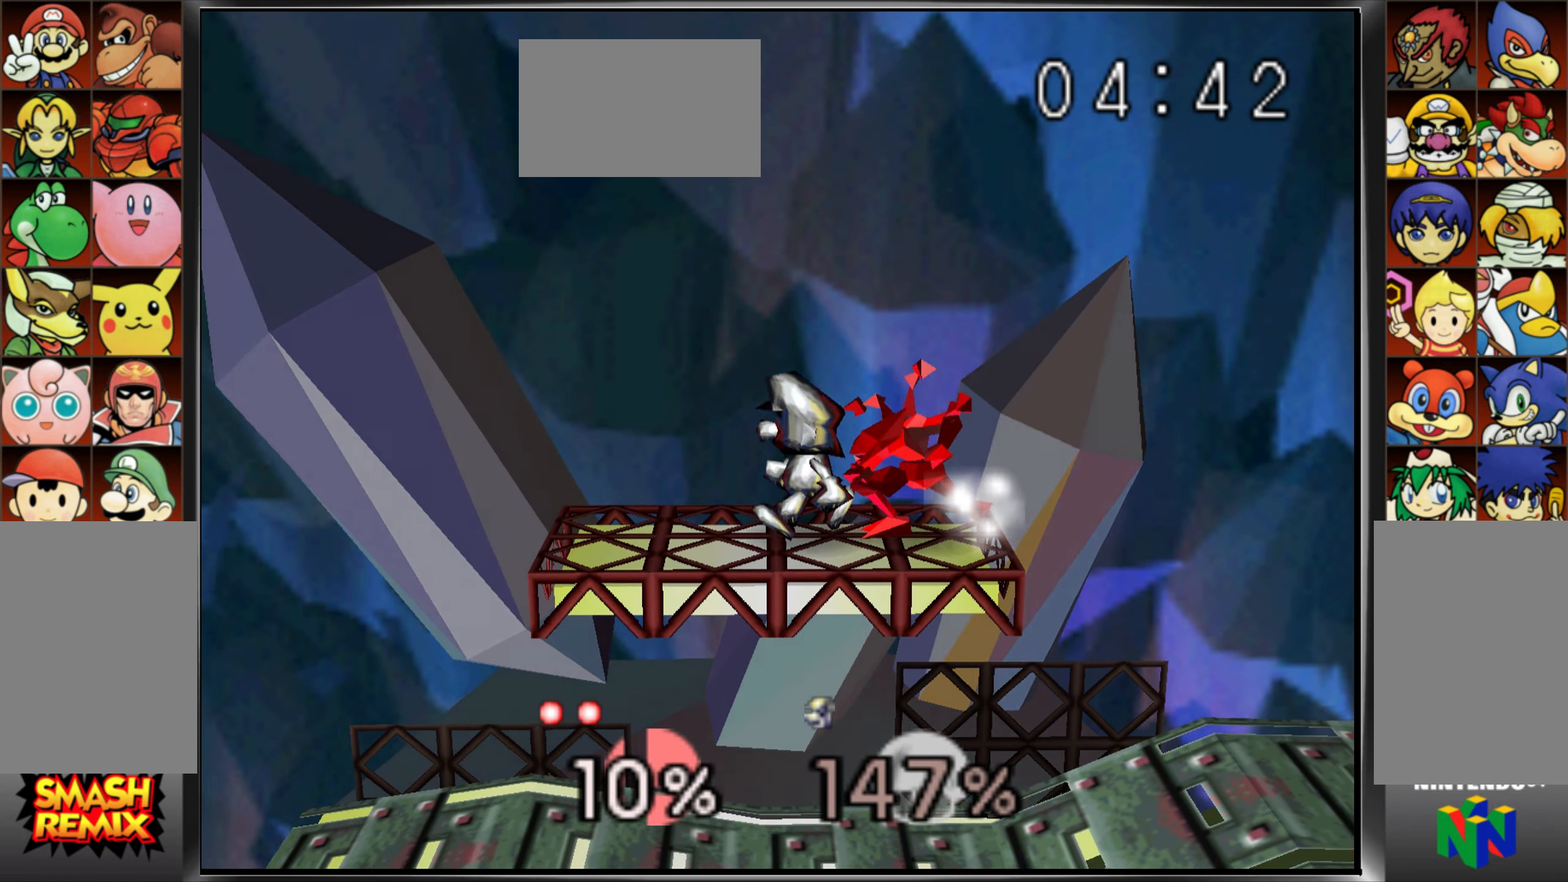
Gameplay with a controller (Nintendo layout); each line is a JSON object with the inputs held at the frame after it. "events" lists button and stick changes between this image and that frame as [ms after this image, input, new state], when the widget could be followed in between. Not read: A C_DOWN DPAD_RIGHT L3 R3.
{"buttons": ["Z"], "left_stick": "center", "events": [[133, "left_stick", "center"], [283, "Z", "down"]]}
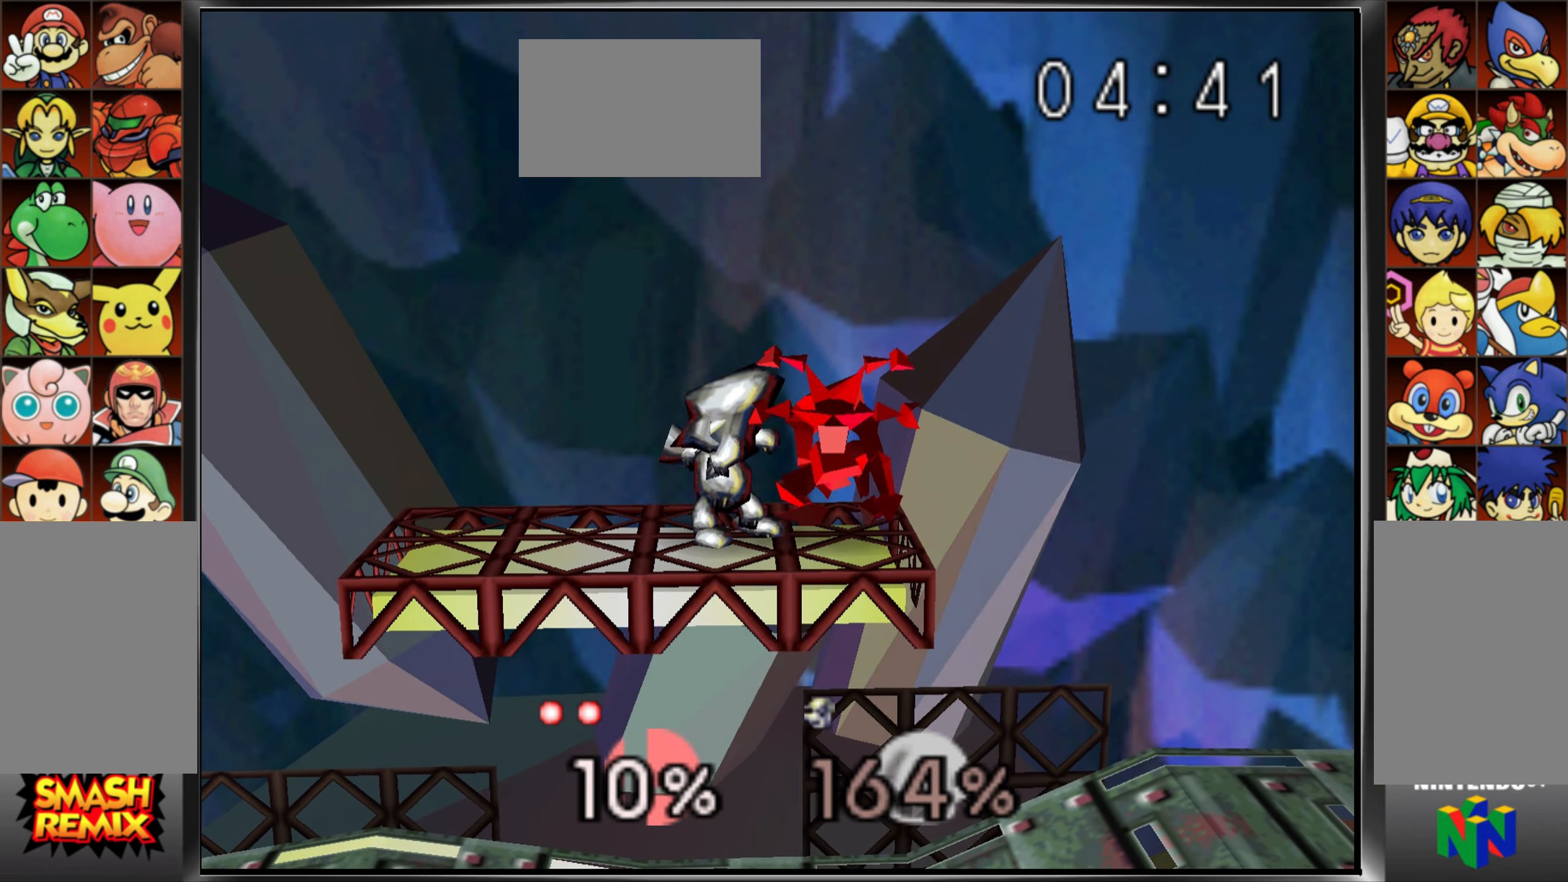
{"buttons": ["Z"], "left_stick": "center", "events": [[434, "Z", "up"], [484, "Z", "down"]]}
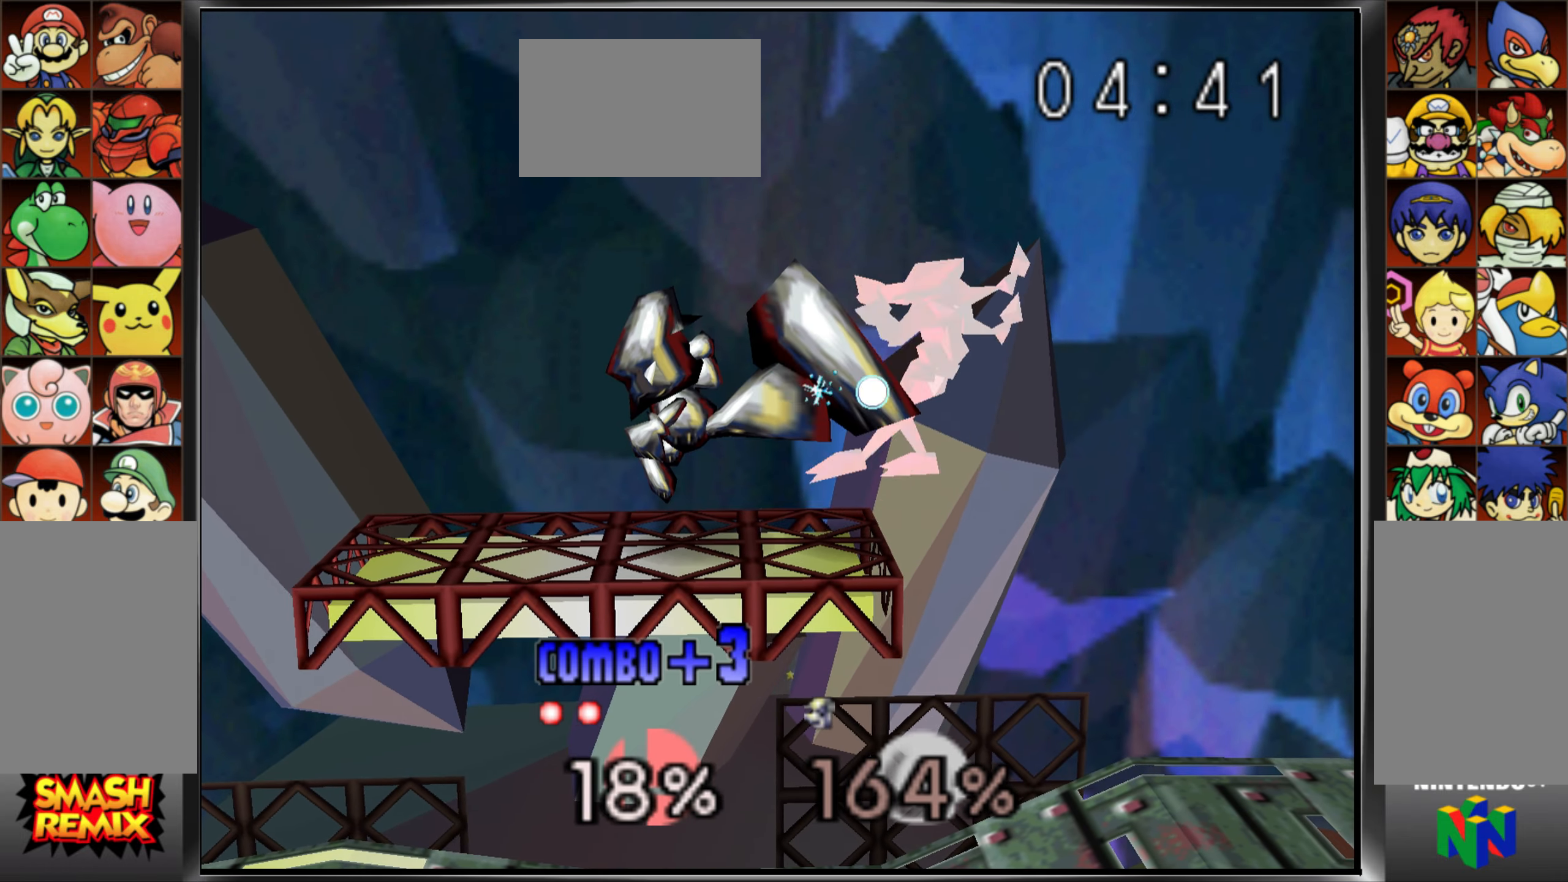
{"buttons": ["C_UP"], "left_stick": "center", "events": [[367, "Z", "up"], [484, "C_UP", "down"]]}
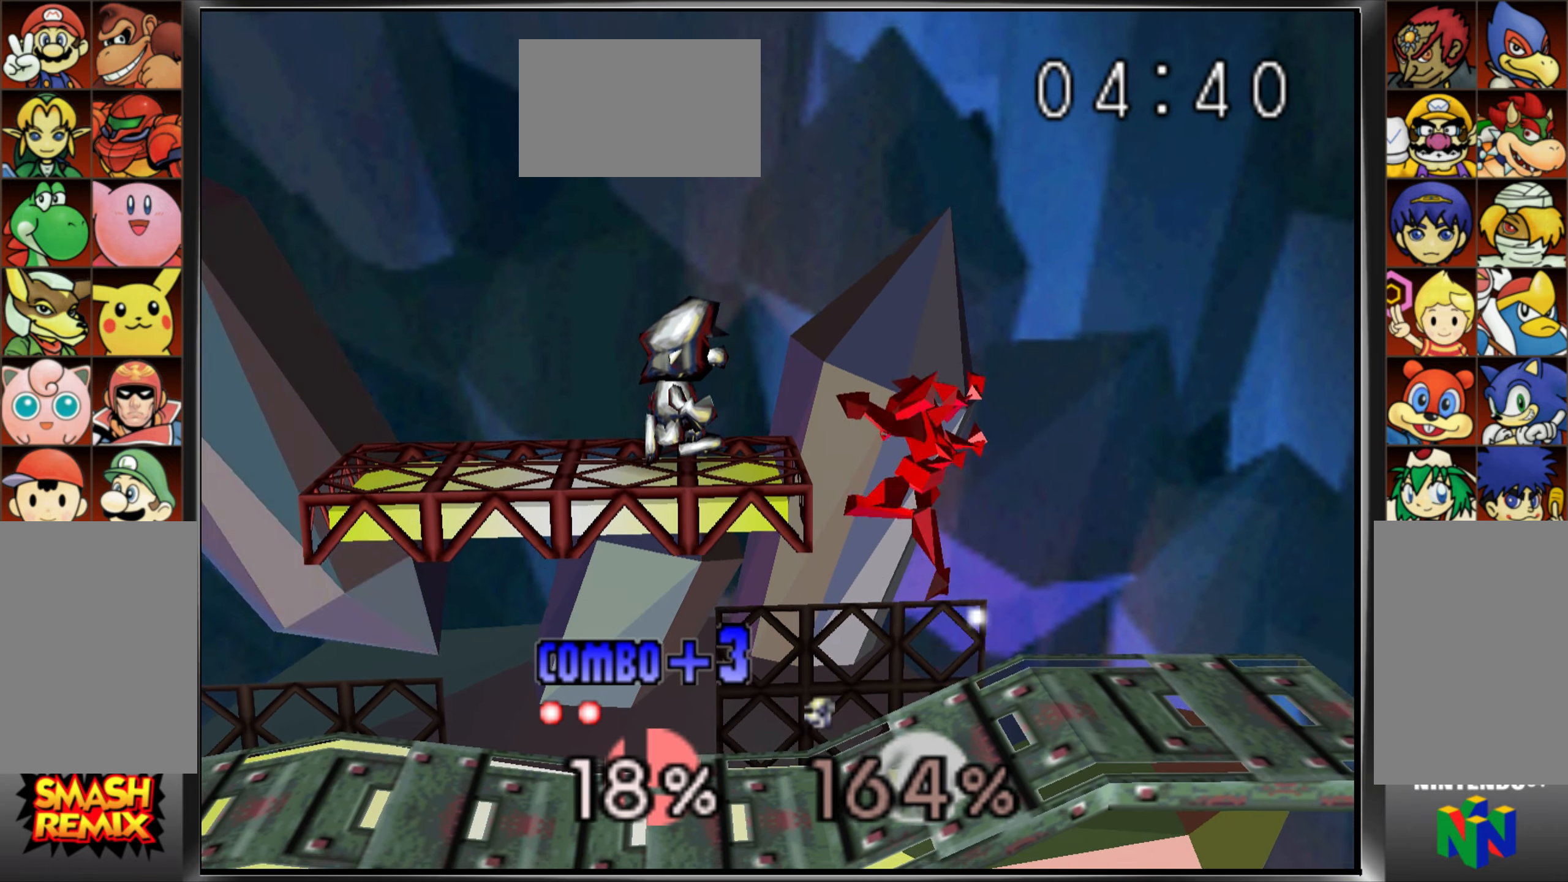
{"buttons": [], "left_stick": "left", "events": [[184, "C_UP", "up"], [484, "left_stick", "left"]]}
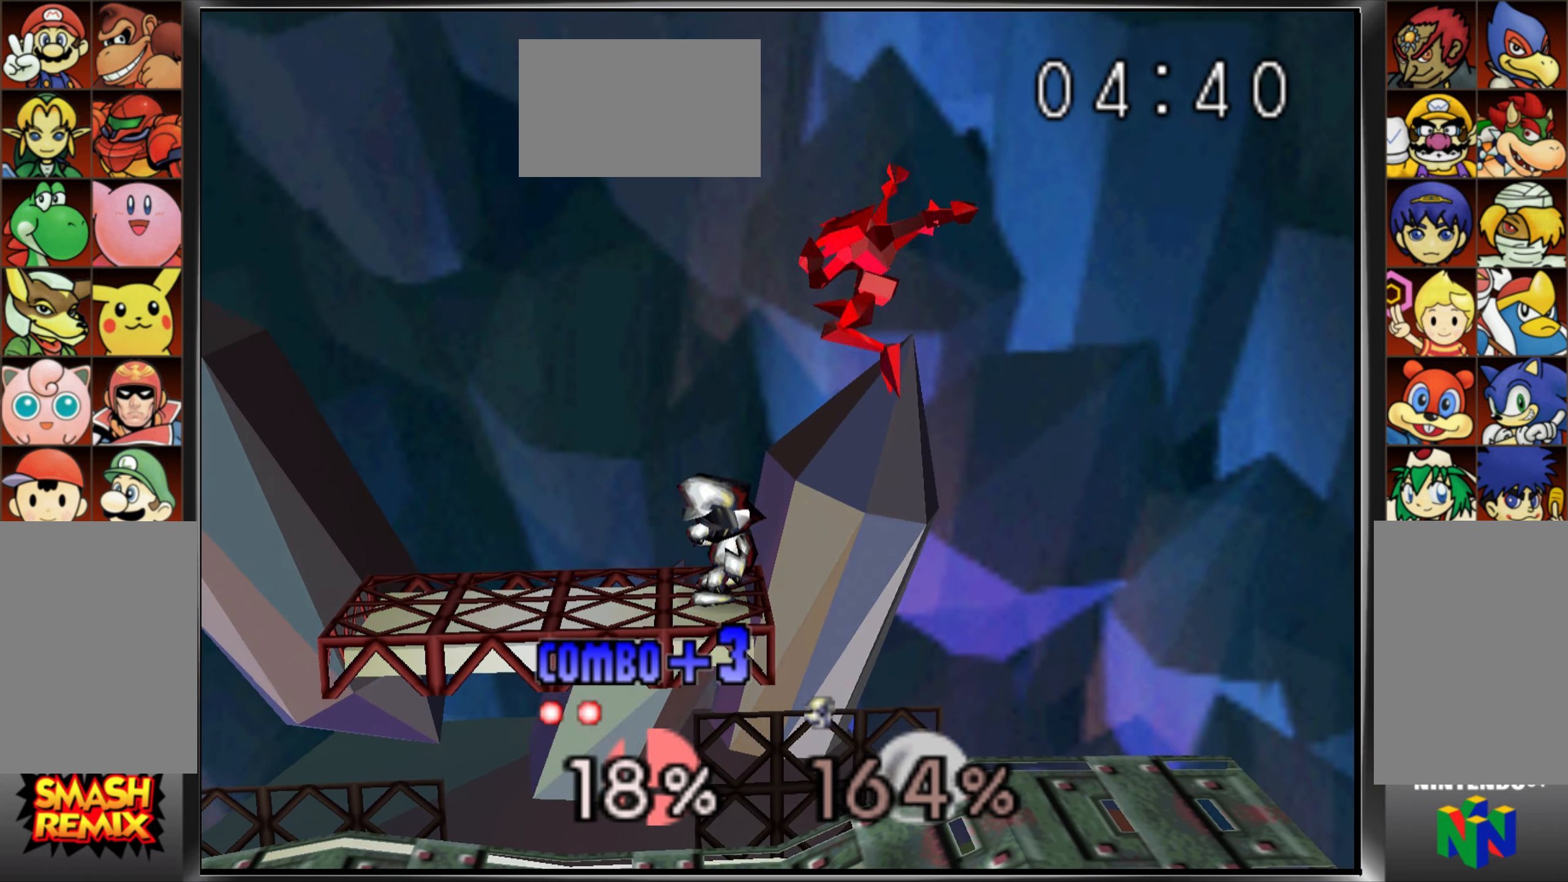
{"buttons": [], "left_stick": "left", "events": [[67, "left_stick", "down-left"], [83, "Z", "down"], [183, "Z", "up"], [283, "Z", "down"], [283, "left_stick", "left"], [333, "Z", "up"], [417, "Z", "down"], [484, "Z", "up"]]}
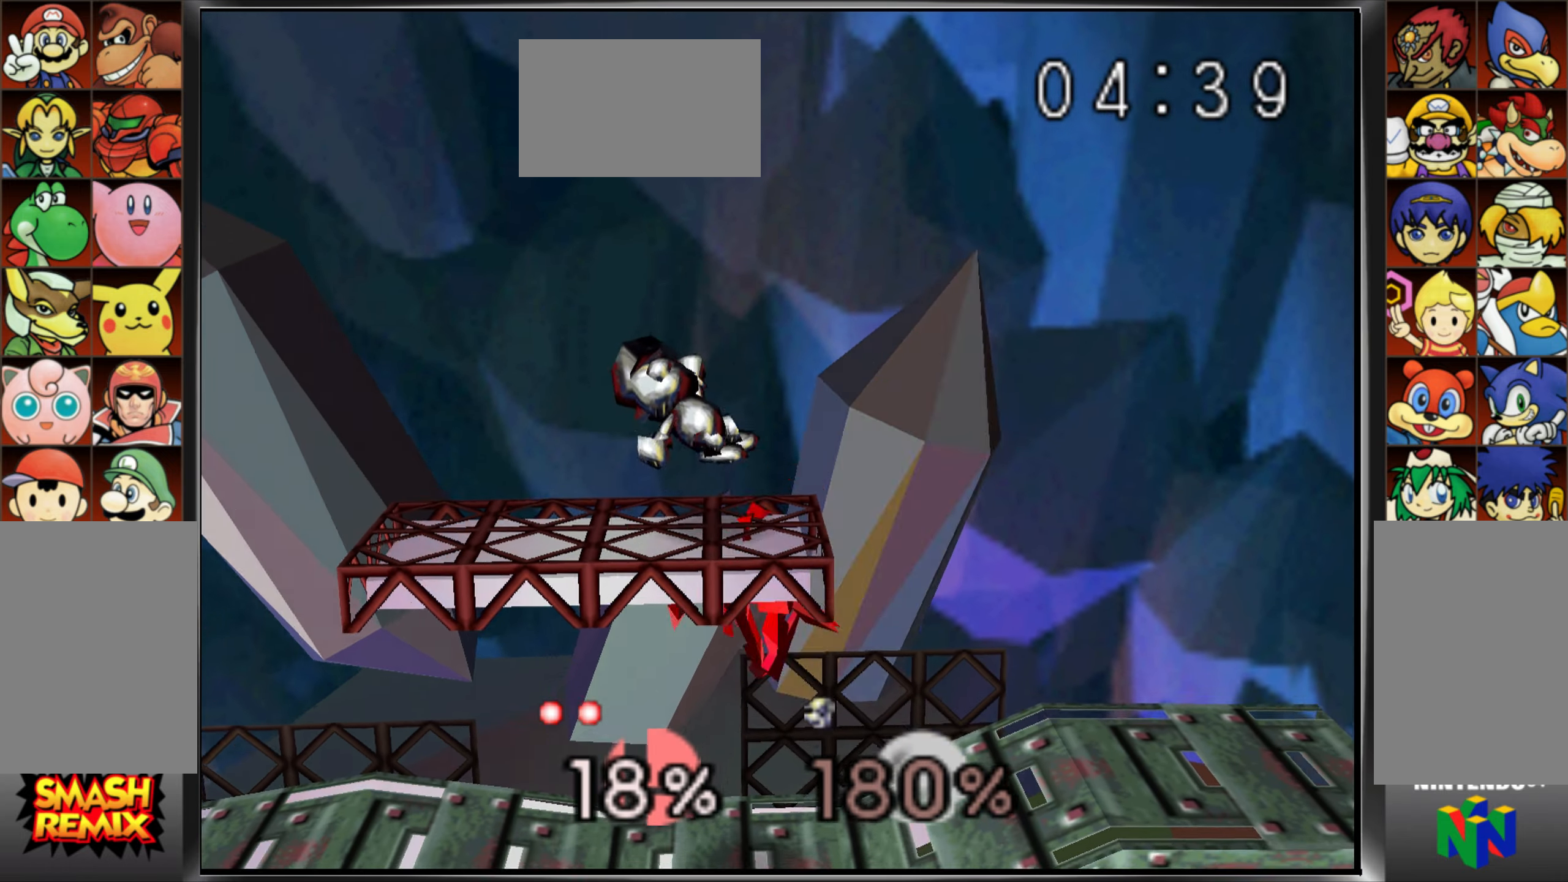
{"buttons": [], "left_stick": "right", "events": [[17, "left_stick", "center"], [351, "left_stick", "right"]]}
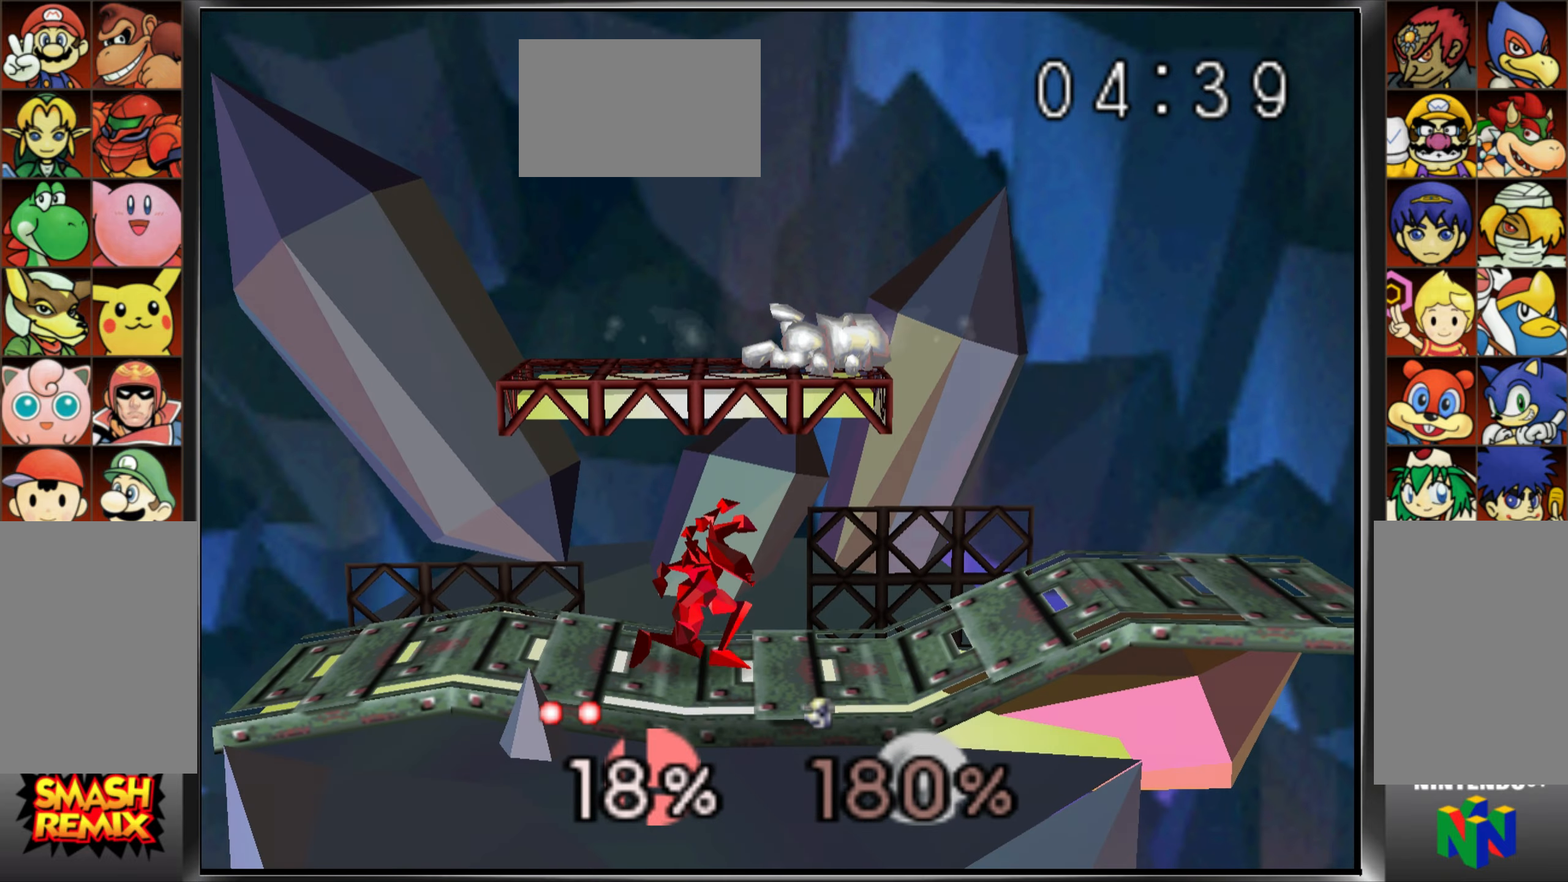
{"buttons": ["C_UP"], "left_stick": "up", "events": [[233, "left_stick", "center"], [383, "C_UP", "down"], [383, "left_stick", "up"]]}
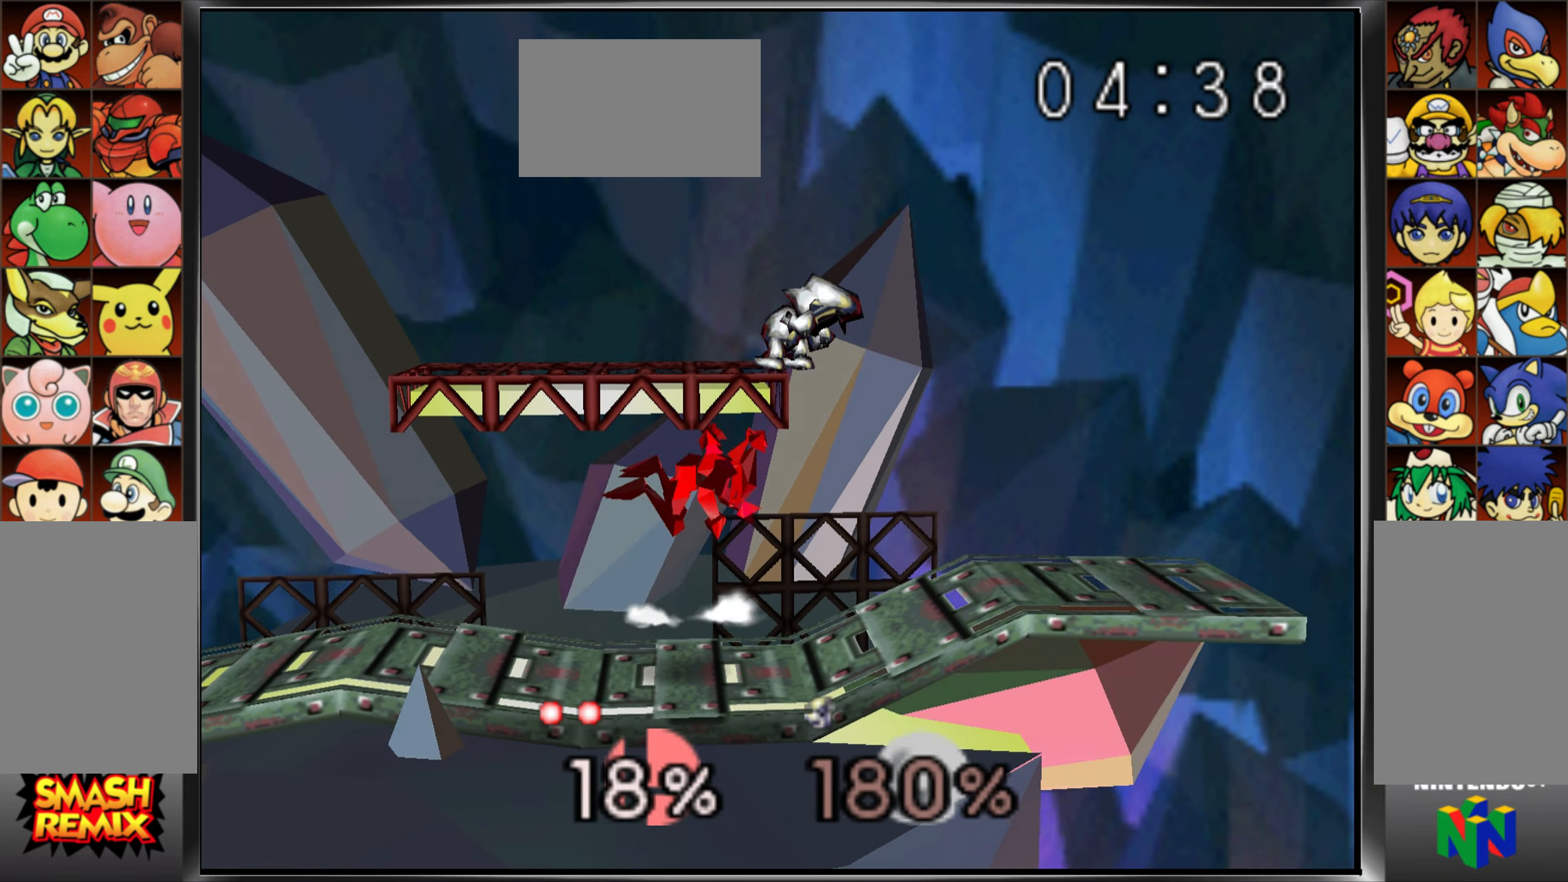
{"buttons": [], "left_stick": "up-right", "events": [[50, "left_stick", "up-right"], [267, "C_UP", "up"]]}
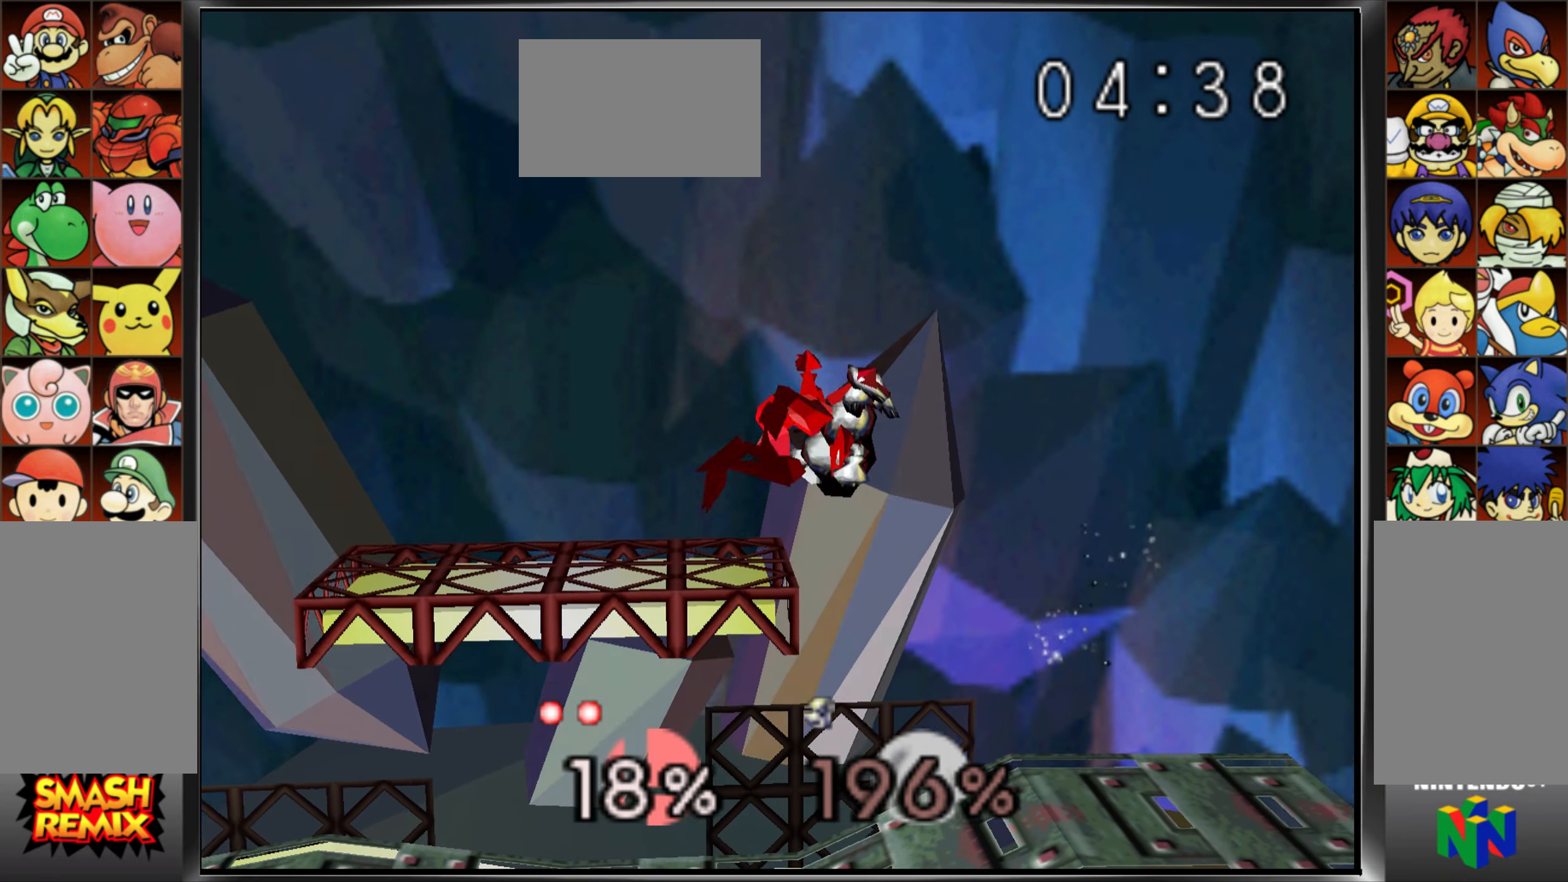
{"buttons": ["C_UP"], "left_stick": "center", "events": [[150, "left_stick", "center"], [250, "C_UP", "down"]]}
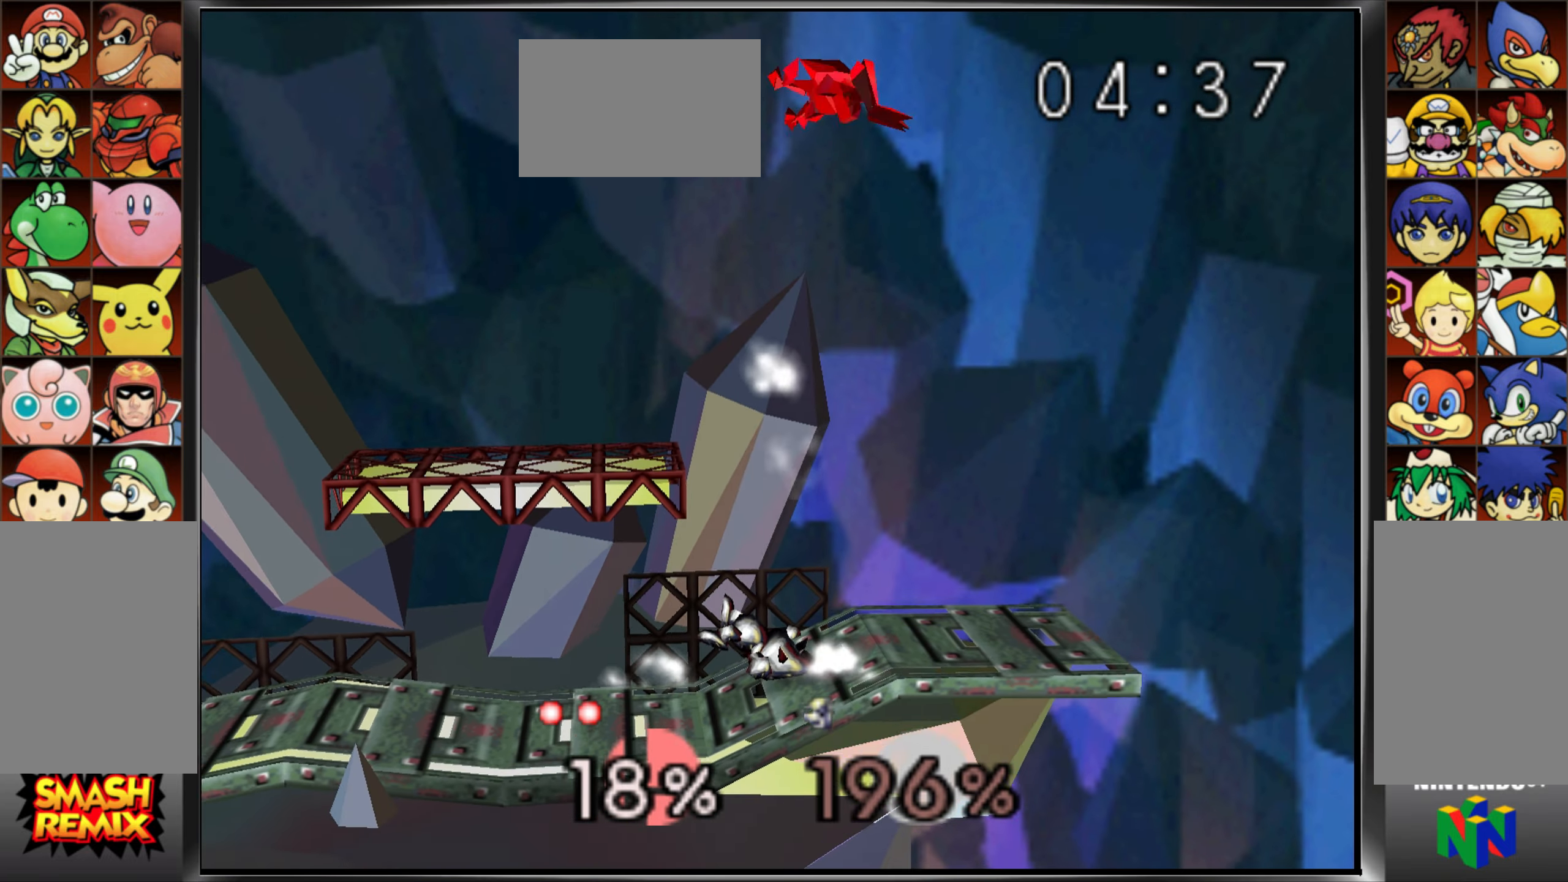
{"buttons": [], "left_stick": "down-left", "events": [[100, "C_UP", "up"], [251, "left_stick", "left"], [484, "left_stick", "down-left"]]}
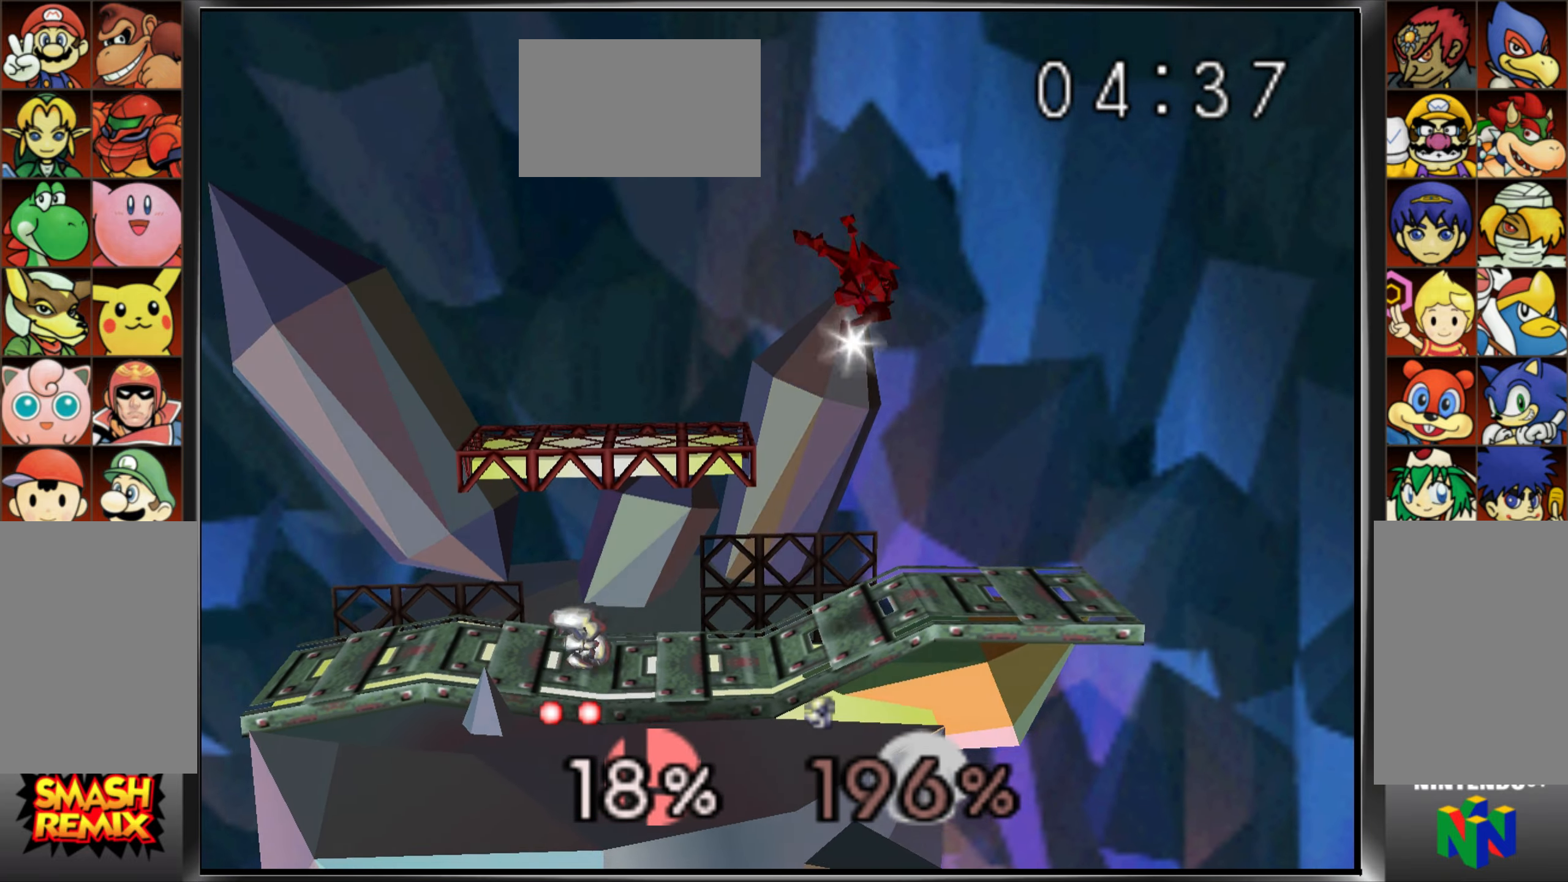
{"buttons": ["Z"], "left_stick": "center", "events": [[150, "left_stick", "left"], [333, "Z", "down"], [383, "left_stick", "center"]]}
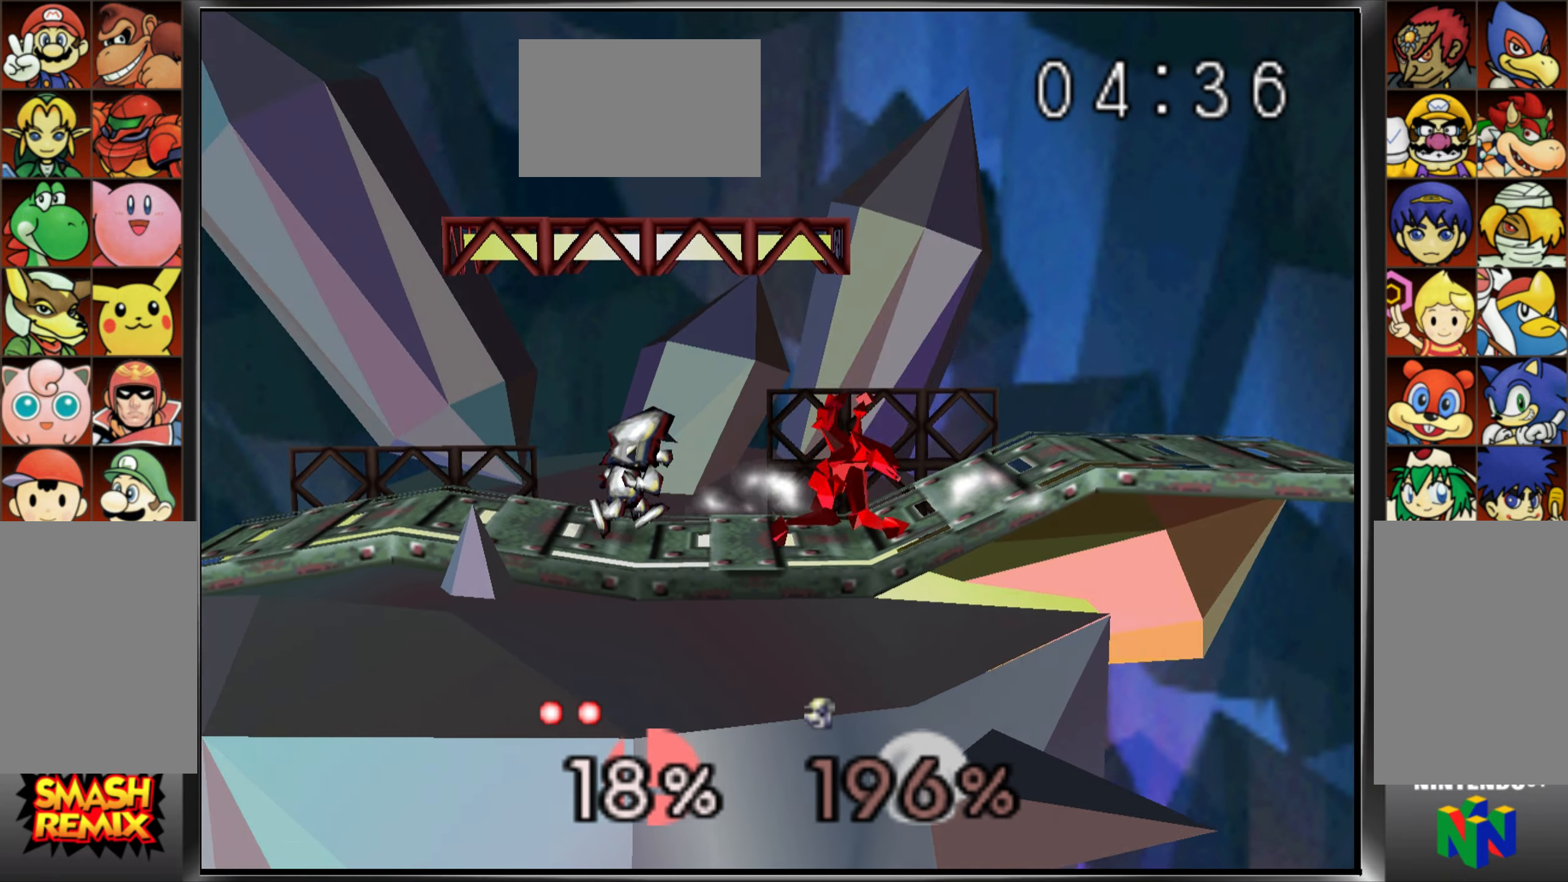
{"buttons": ["Z"], "left_stick": "center", "events": []}
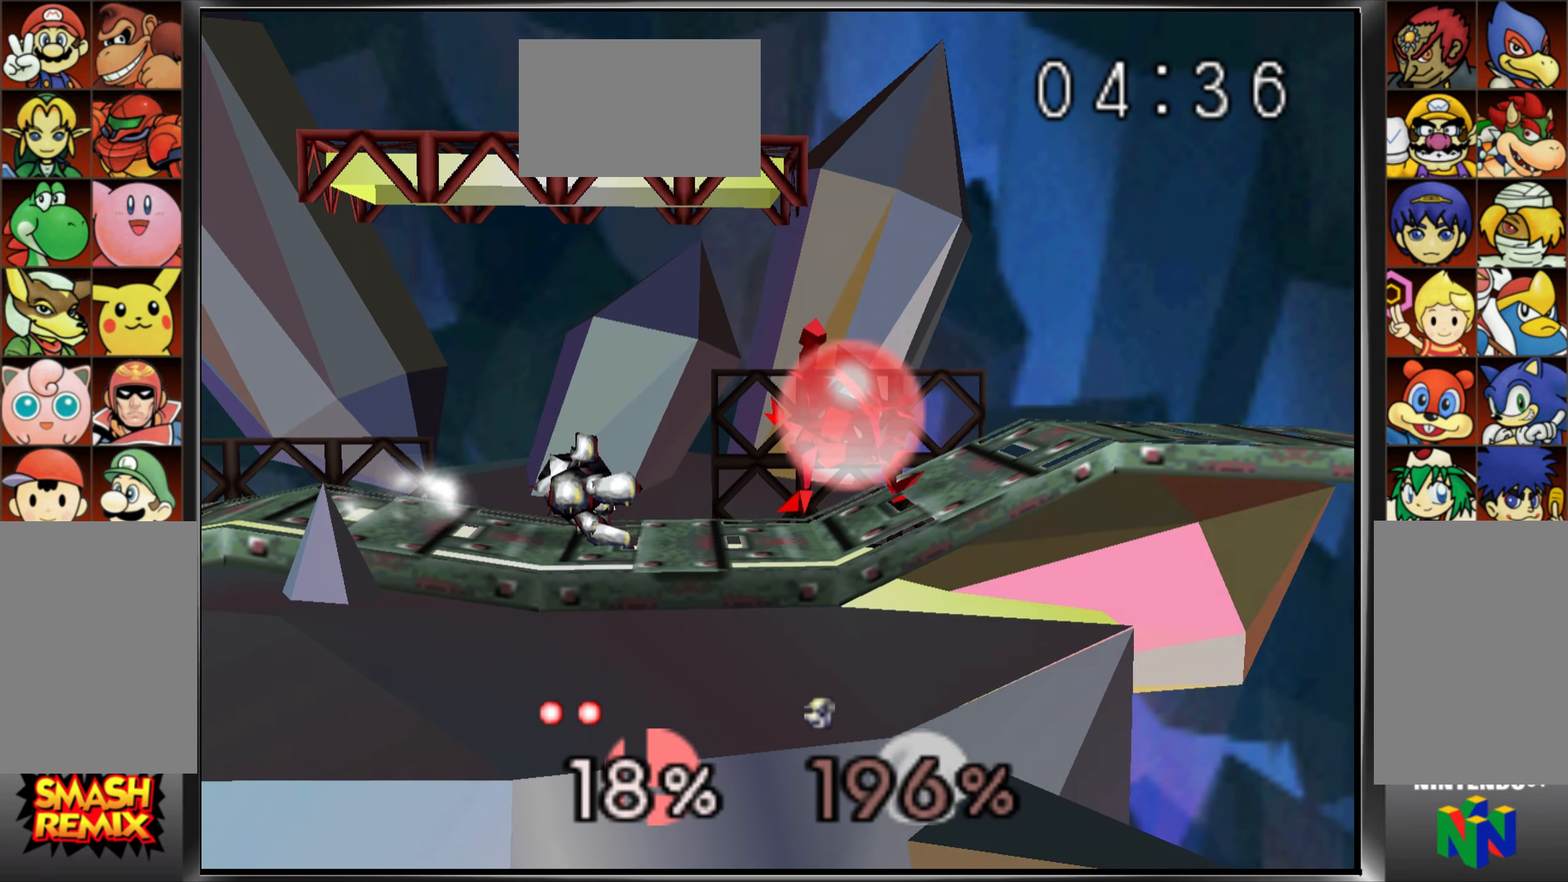
{"buttons": ["Z"], "left_stick": "center", "events": []}
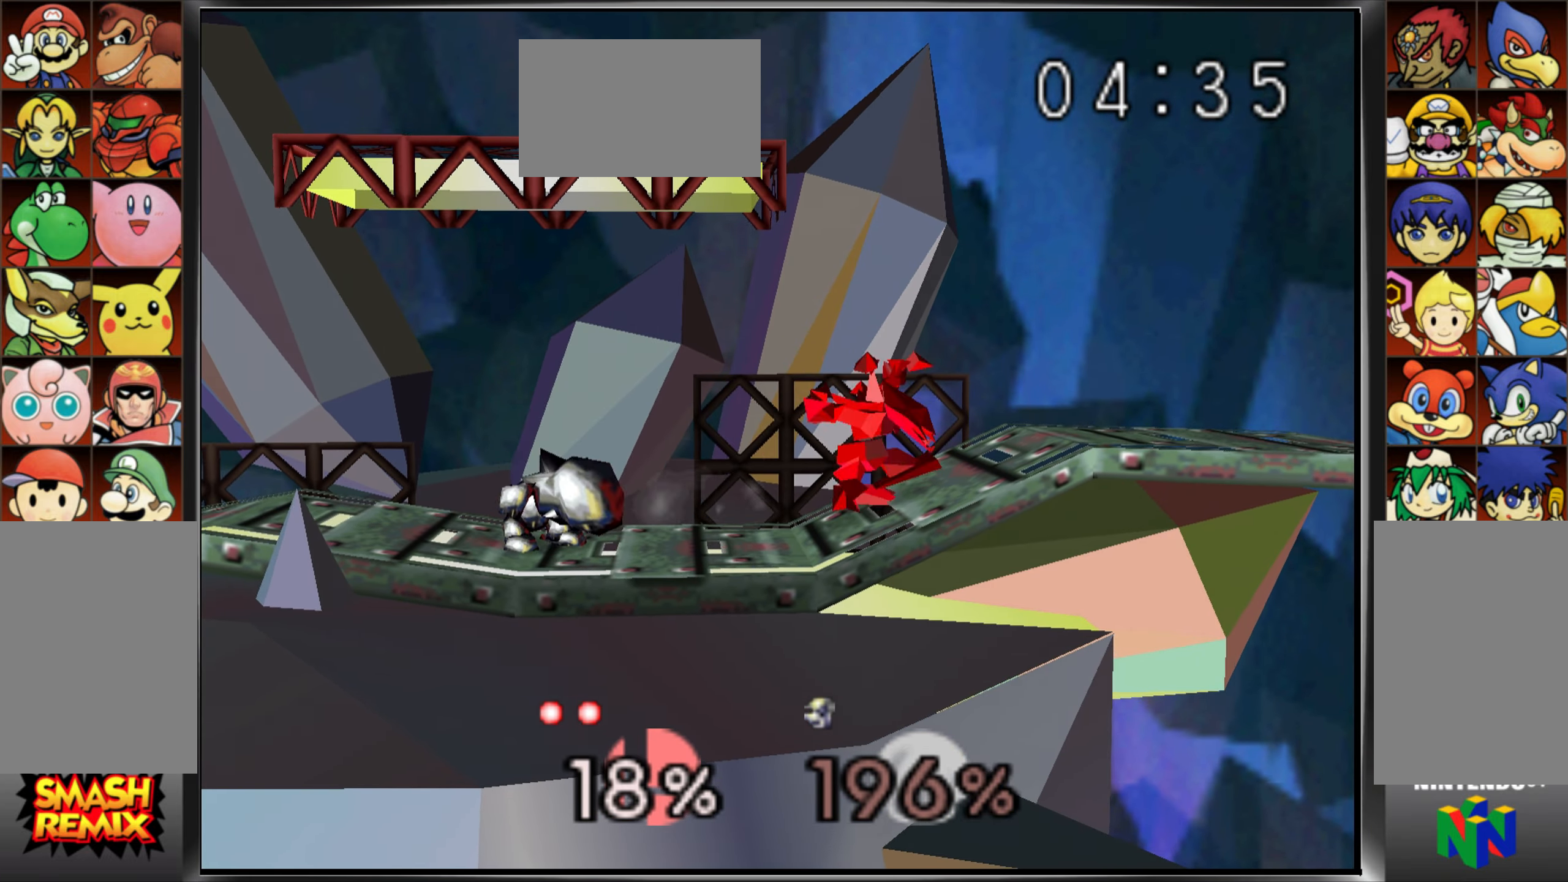
{"buttons": ["Z"], "left_stick": "down-left", "events": [[34, "left_stick", "down-left"], [401, "Z", "up"], [501, "Z", "down"]]}
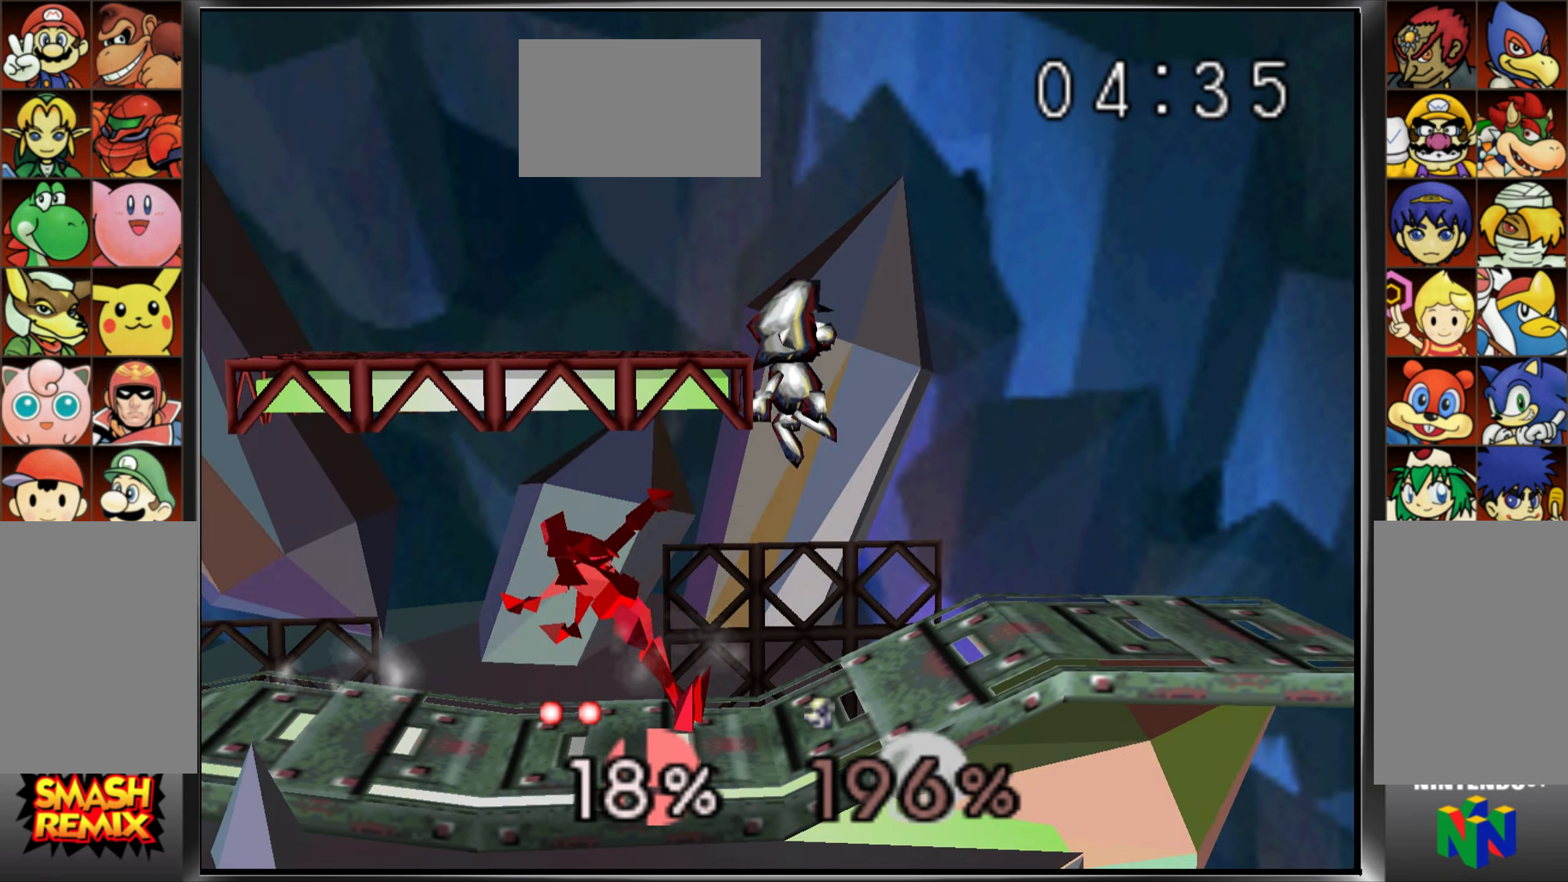
{"buttons": [], "left_stick": "right", "events": [[67, "Z", "up"], [117, "left_stick", "center"], [150, "Z", "down"], [200, "Z", "up"], [484, "left_stick", "right"]]}
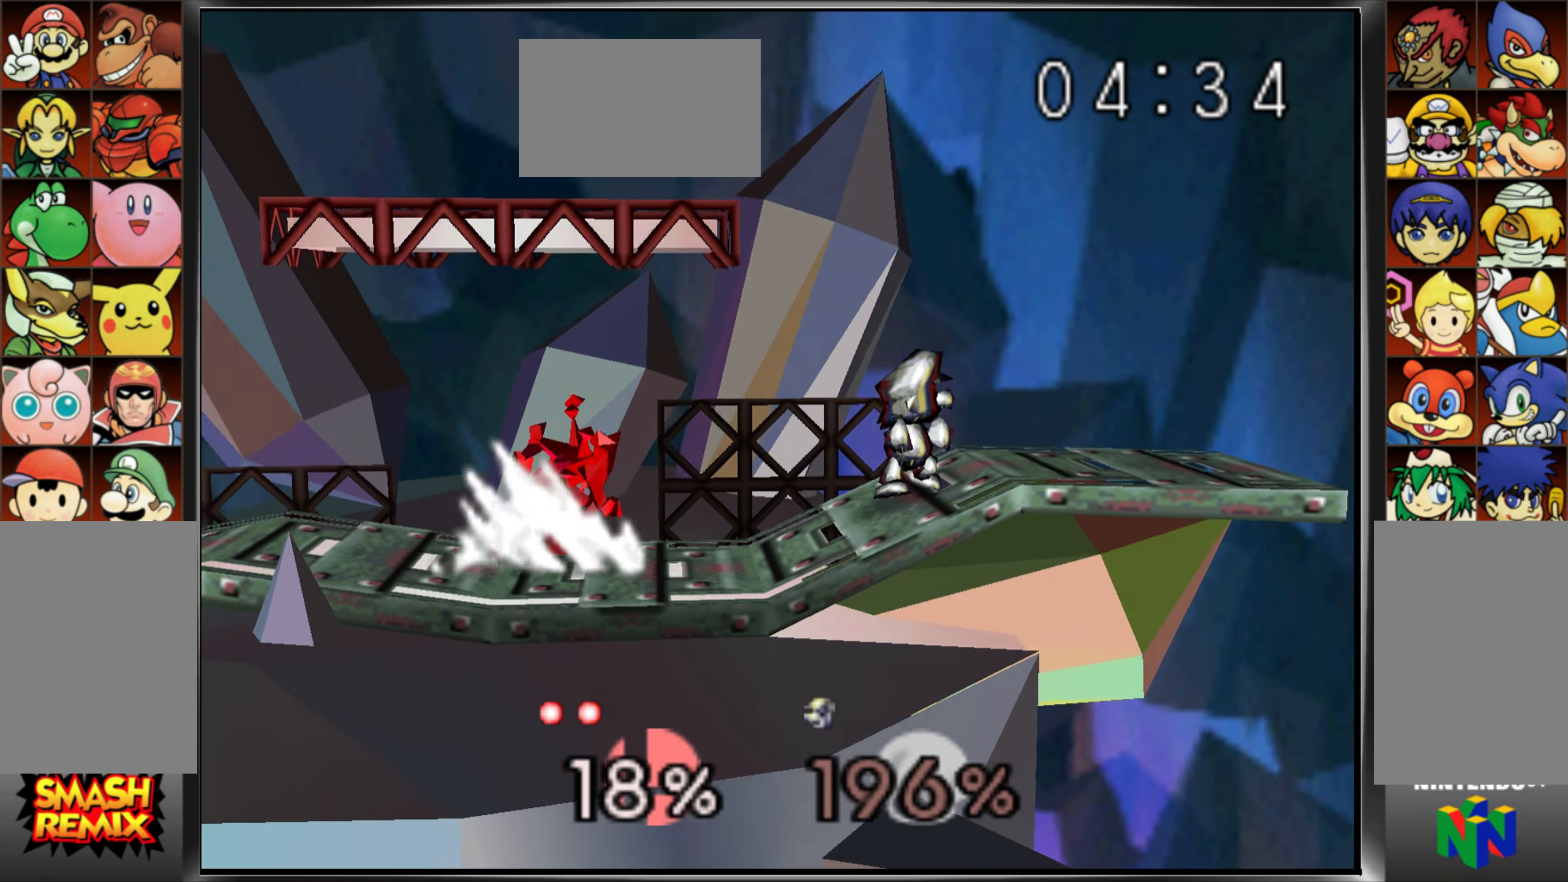
{"buttons": ["Z"], "left_stick": "center", "events": [[150, "left_stick", "down"], [367, "Z", "down"], [417, "left_stick", "center"], [434, "Z", "up"], [501, "Z", "down"]]}
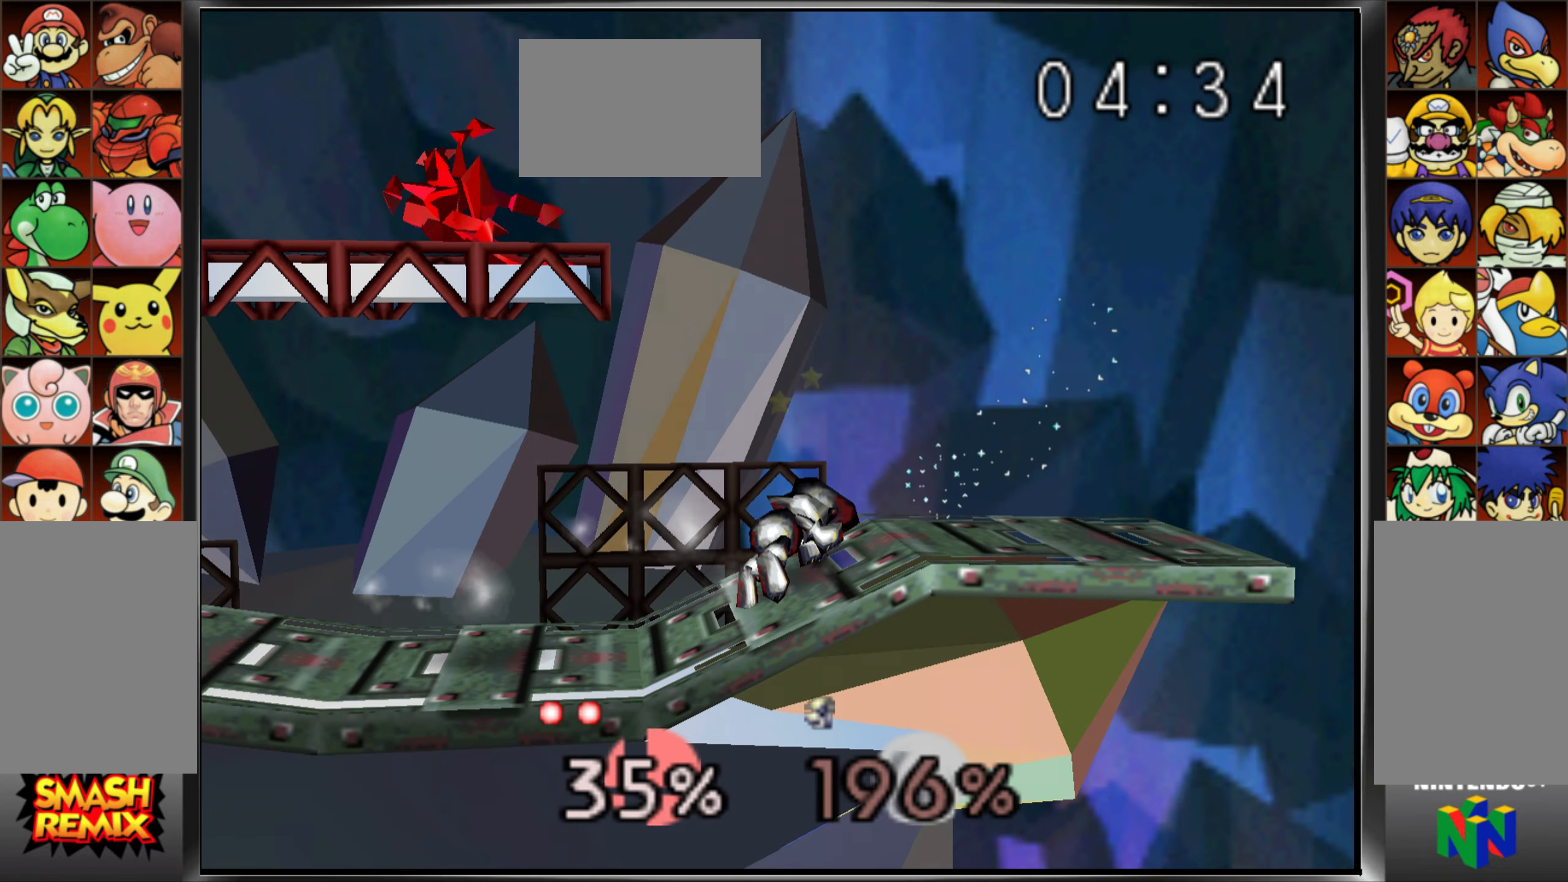
{"buttons": [], "left_stick": "center", "events": [[100, "Z", "up"], [167, "Z", "down"], [250, "Z", "up"], [283, "left_stick", "right"], [350, "C_UP", "down"], [350, "Z", "down"], [400, "Z", "up"], [434, "C_UP", "up"], [484, "left_stick", "center"]]}
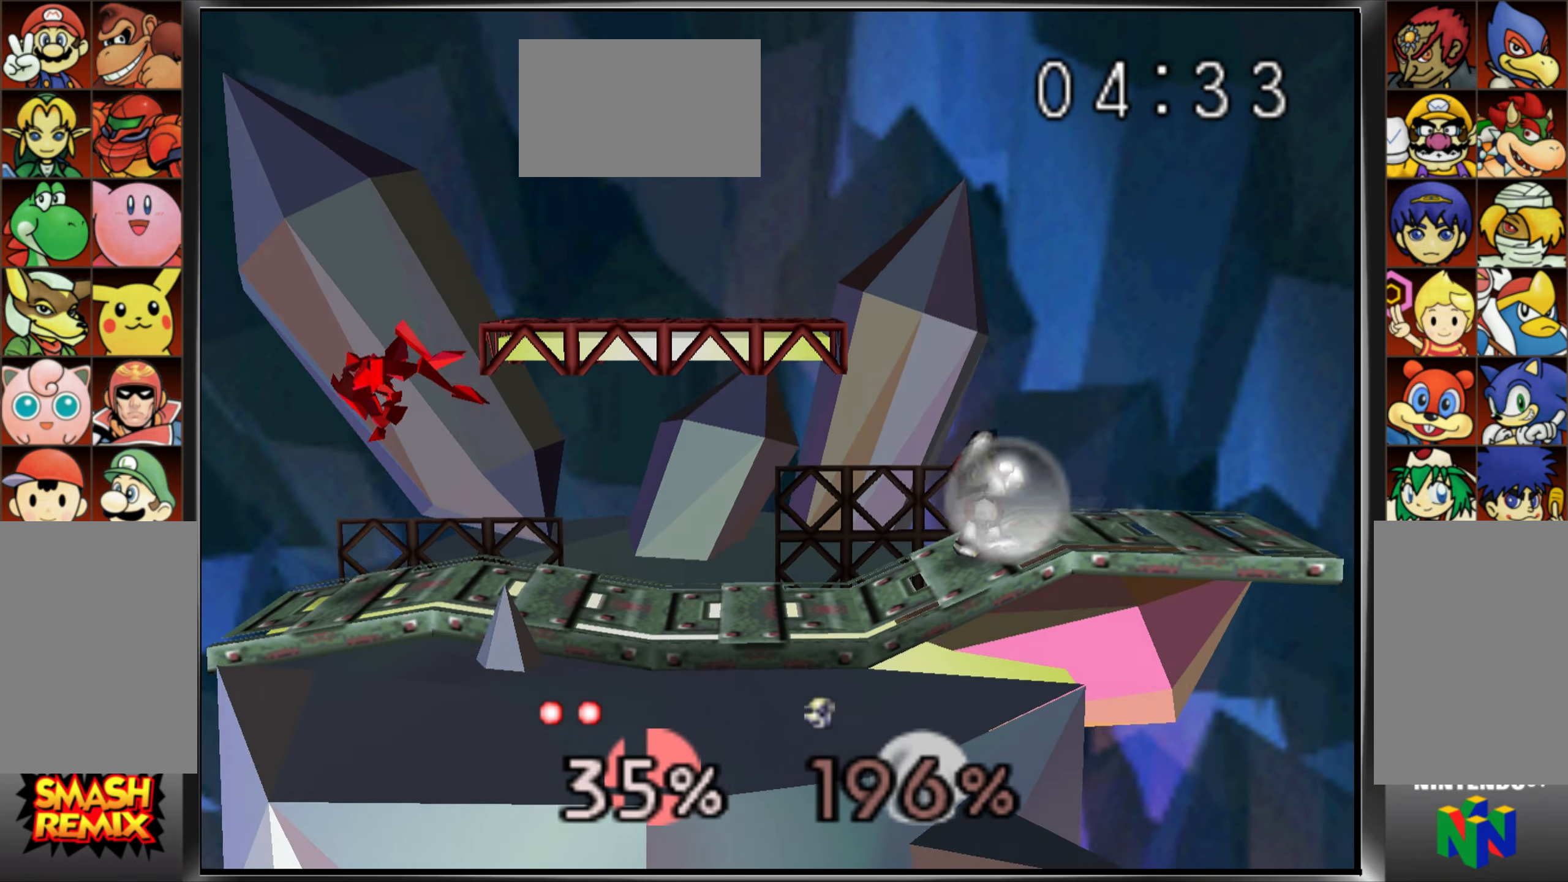
{"buttons": ["C_UP"], "left_stick": "center", "events": [[17, "C_UP", "down"], [117, "C_UP", "up"], [267, "C_UP", "down"], [351, "C_UP", "up"], [401, "C_UP", "down"]]}
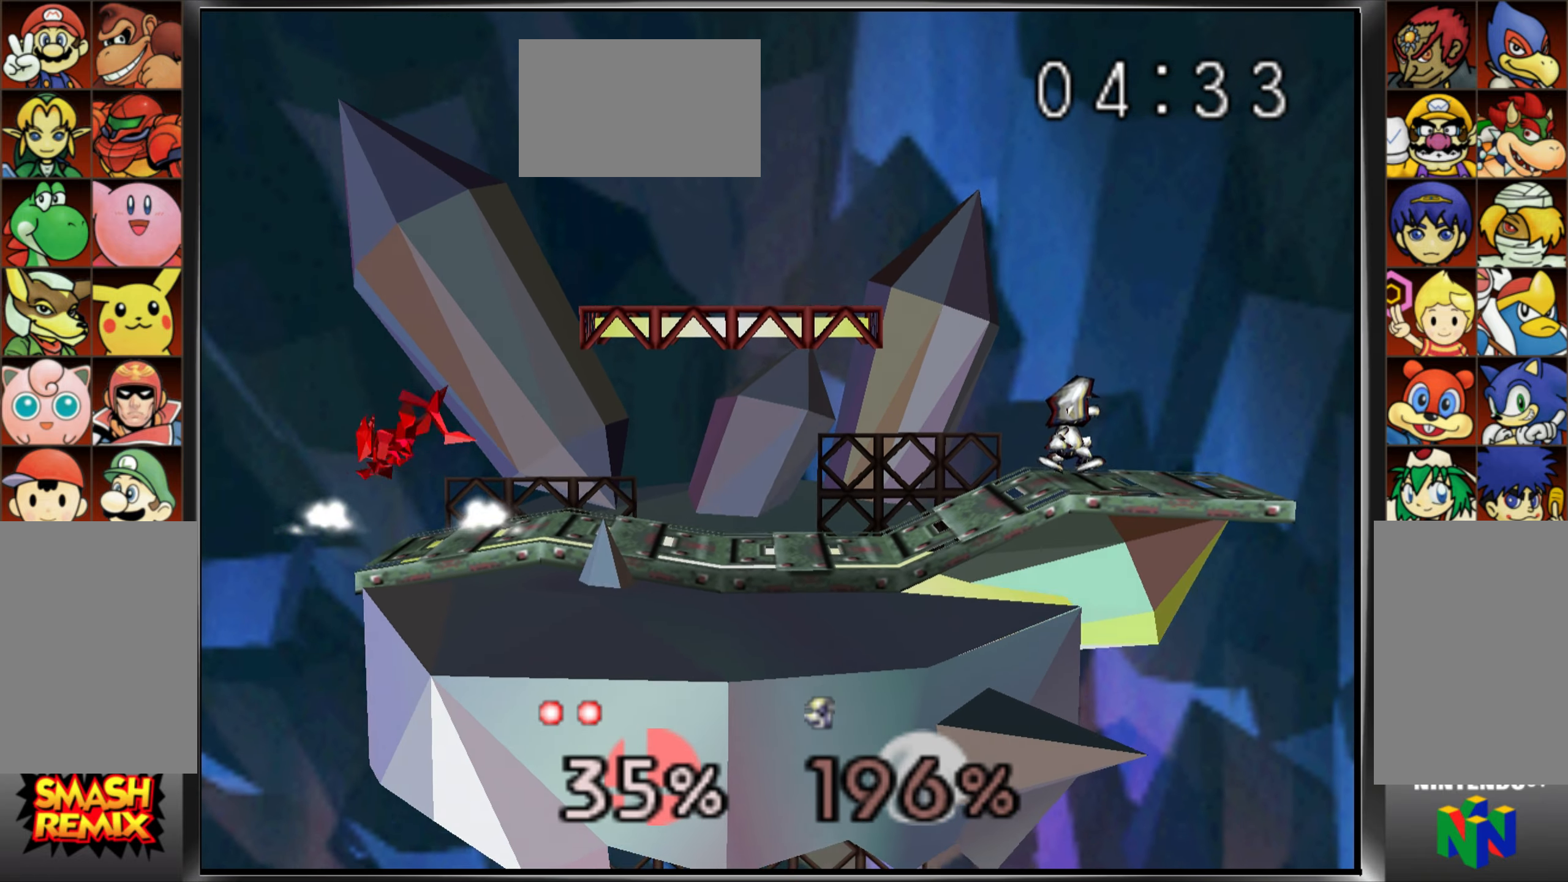
{"buttons": [], "left_stick": "right", "events": [[83, "C_UP", "up"], [183, "left_stick", "right"]]}
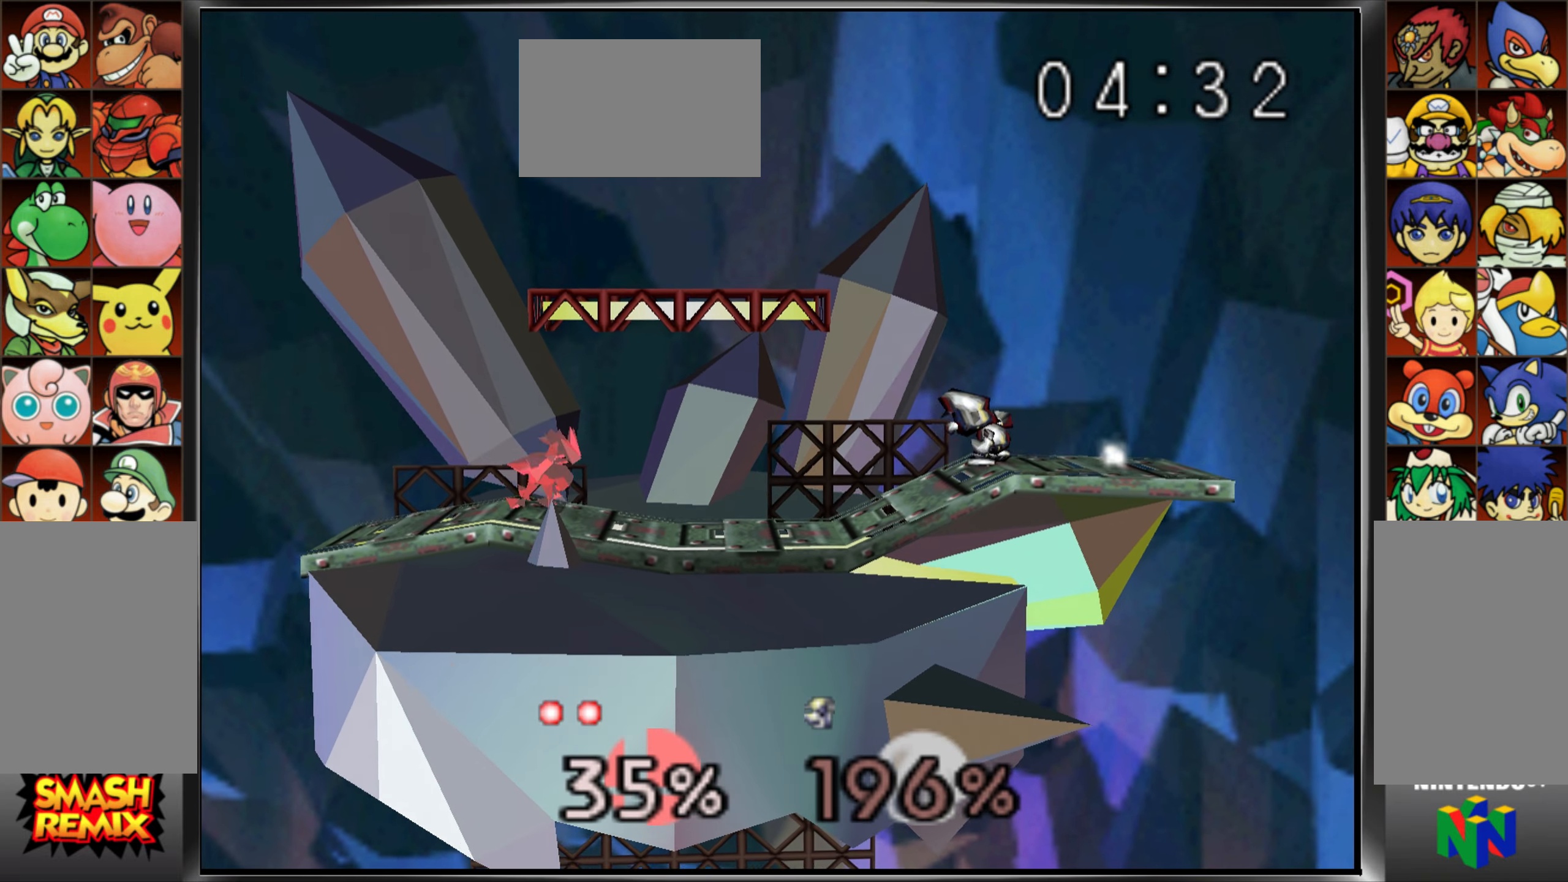
{"buttons": [], "left_stick": "down-right", "events": [[134, "left_stick", "center"], [434, "left_stick", "down-right"]]}
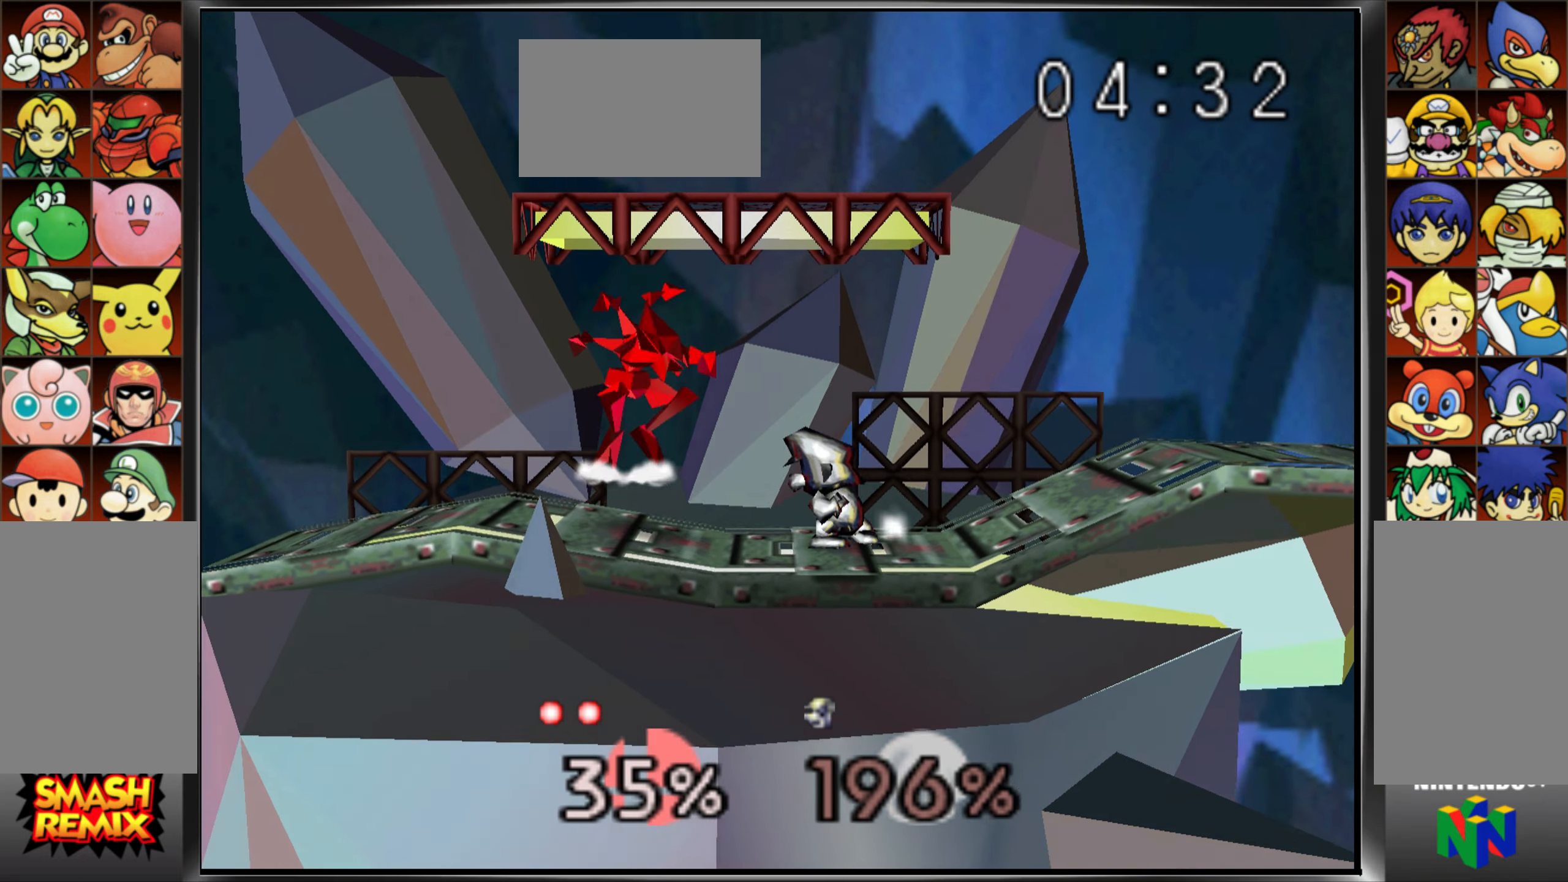
{"buttons": [], "left_stick": "left", "events": [[33, "left_stick", "down"], [200, "Z", "down"], [200, "left_stick", "down-left"], [267, "Z", "up"], [300, "left_stick", "left"], [367, "Z", "down"], [450, "Z", "up"]]}